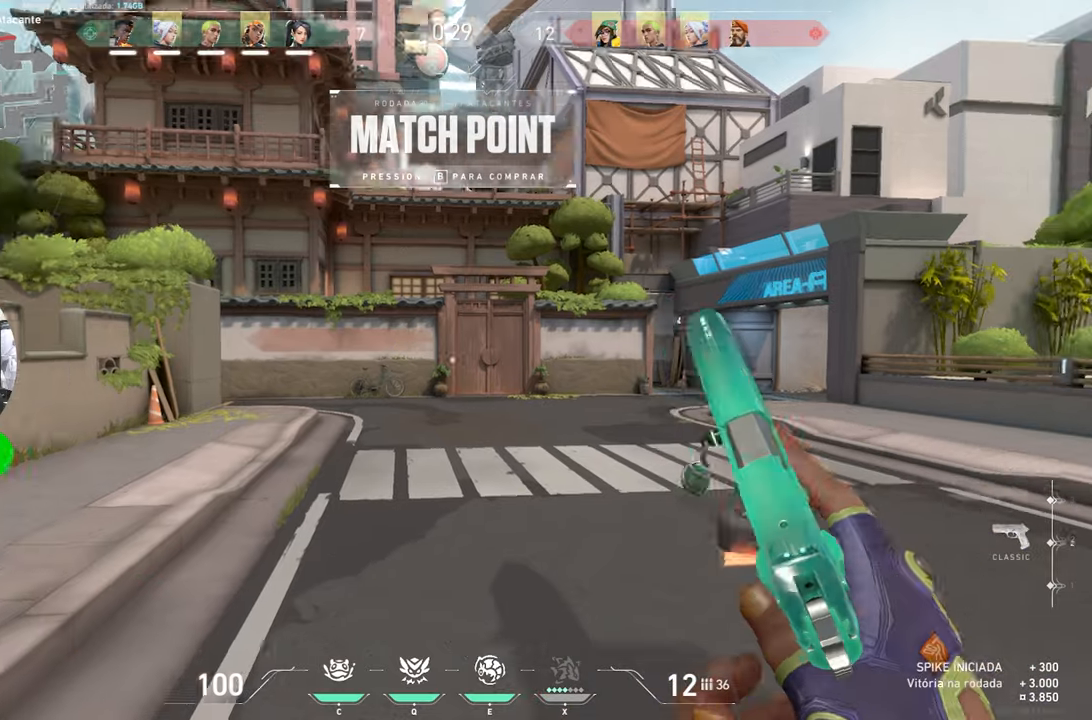
Gameplay with keyboard and mouse; each line is a JSON object with the keys and mouse buttons held at the frame after it. "events" lists presses ("down") and releases ("up") of "1", "2", "3", "4", "5", "a", "alt", "c", "caps_lock", "ctrl", "d", "e", "f", "g", "q", "r", "s", "shift", "space", "t", "tab", "v", "w", "x", "z", "mouse_left", "mouse_wheel" and "mouse_right" between this image and that frame as [ms after this image, input, new state], when the widget could be followed in between. "mouse_left", "mouse_wheel", "mouse_right" = the "left", "wheel", "right" buttons of the "mouse" list. No other keys are recorded. "wheel" means that the mouse wheel is clicked or scrolled. "mouse_move" is the direction in which the mouse moves at that frame (one of eight, or "still"), when it could be read.
{"keys": ["w"], "mouse": [], "mouse_move": "right", "events": [[184, "w", "down"]]}
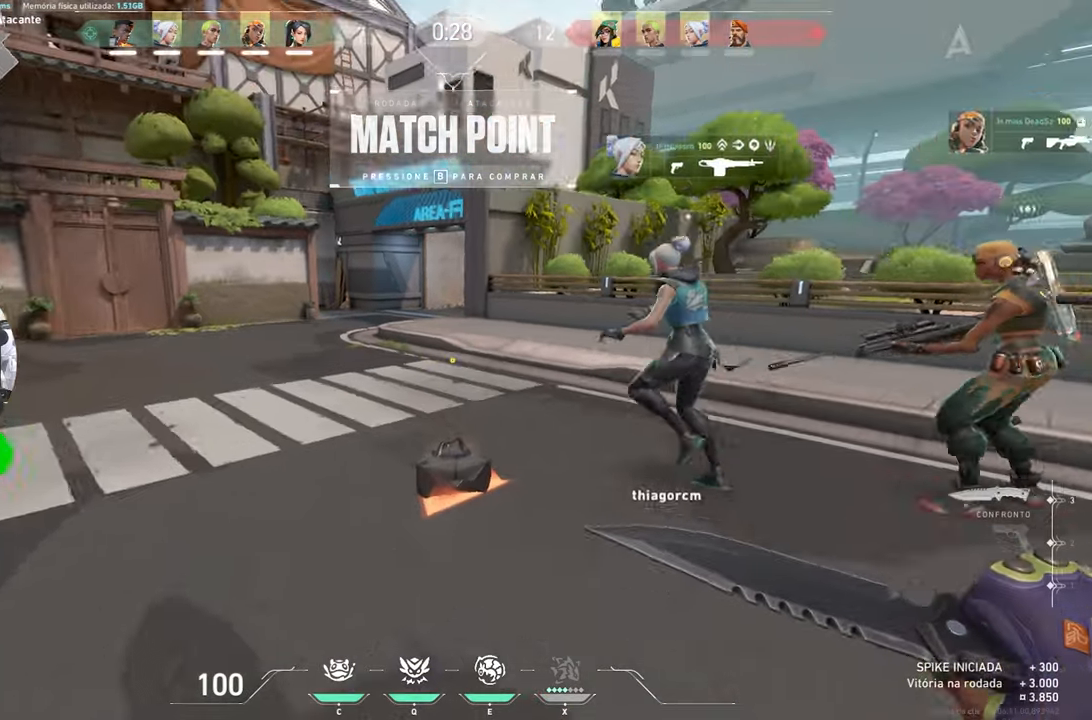
{"keys": ["w"], "mouse": [], "mouse_move": "still", "events": []}
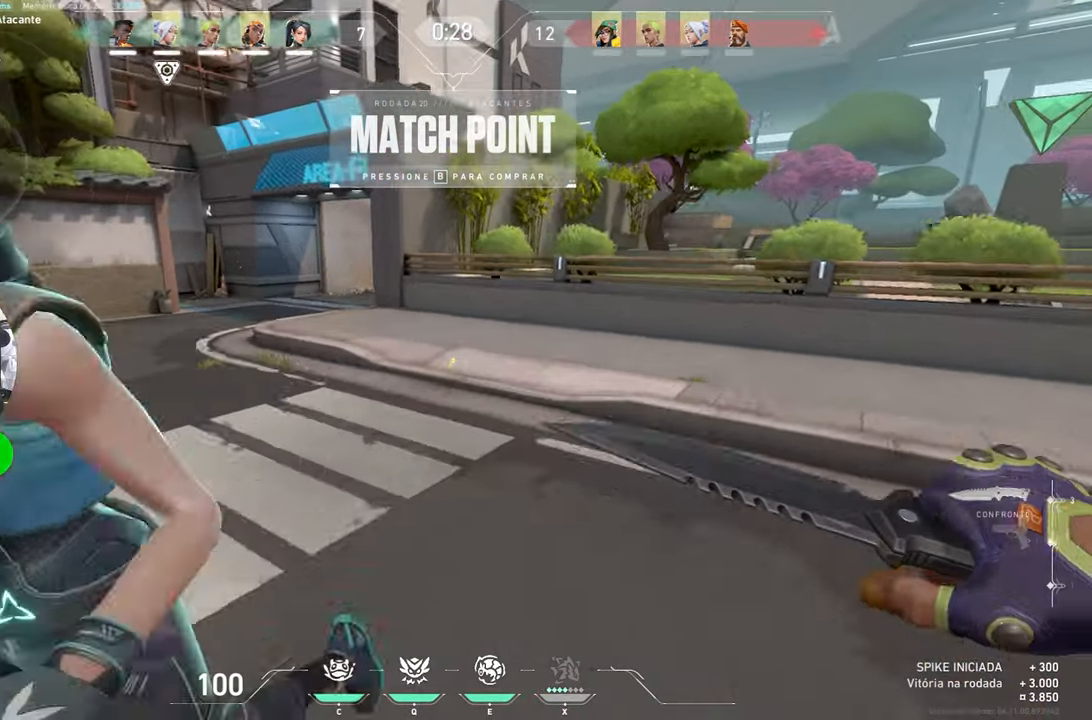
{"keys": [], "mouse": [], "mouse_move": "down-right", "events": [[134, "w", "up"]]}
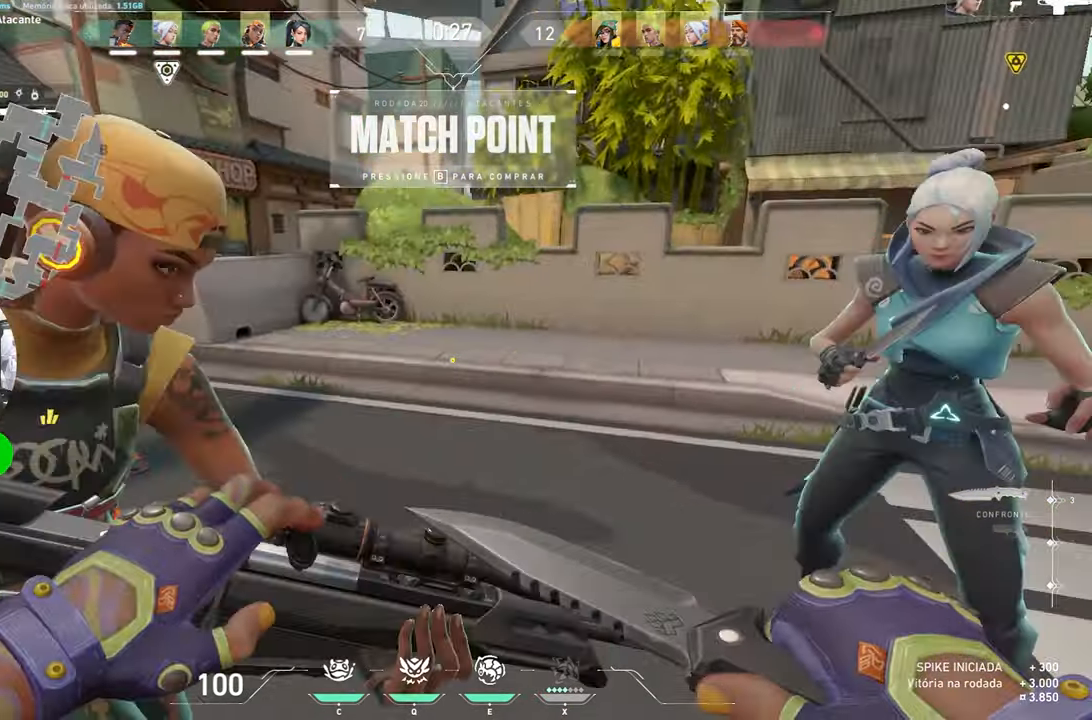
{"keys": [], "mouse": [], "mouse_move": "right", "events": []}
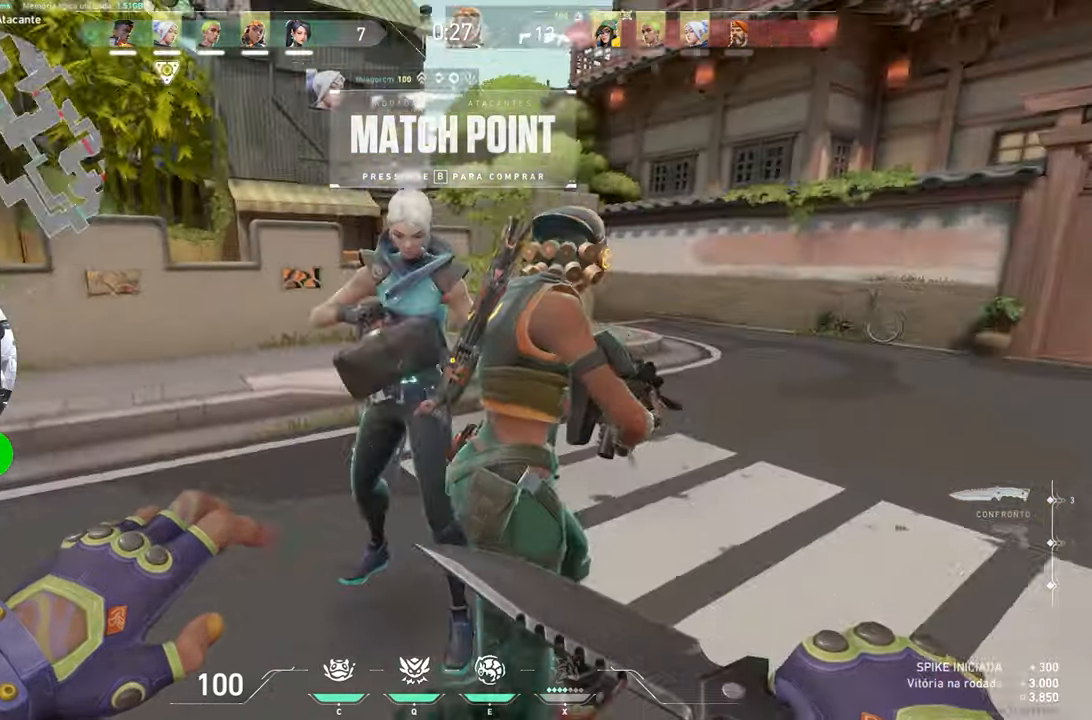
{"keys": [], "mouse": [], "mouse_move": "still", "events": []}
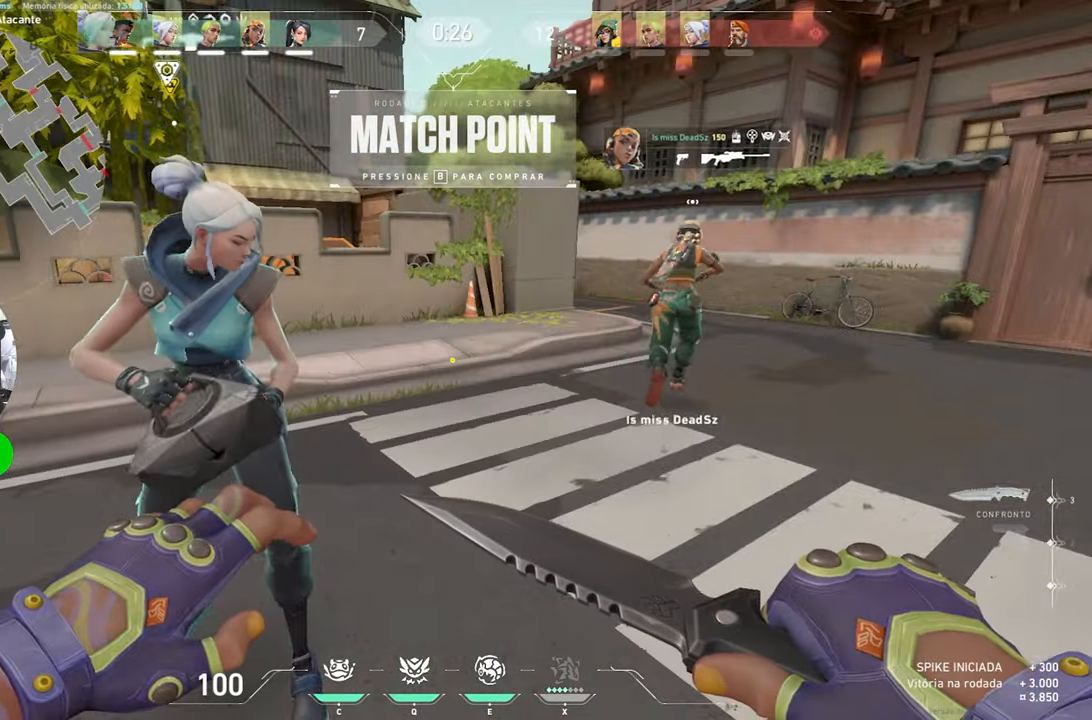
{"keys": ["w"], "mouse": [], "mouse_move": "still", "events": [[384, "w", "down"]]}
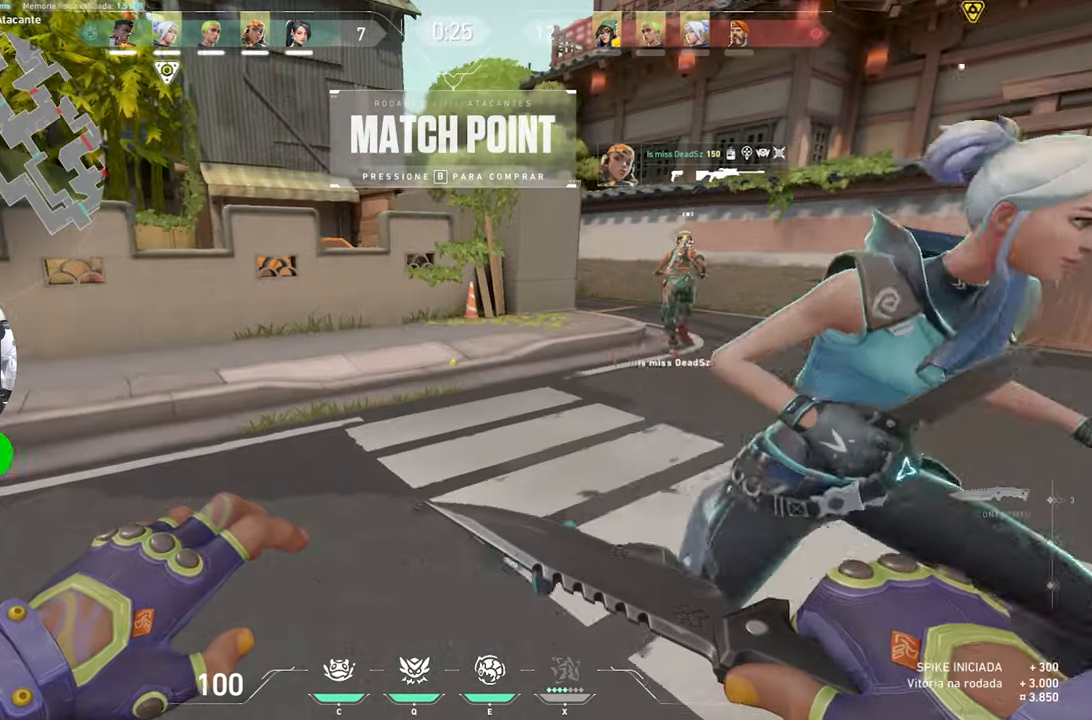
{"keys": ["d"], "mouse": [], "mouse_move": "still", "events": [[216, "w", "up"], [266, "d", "down"]]}
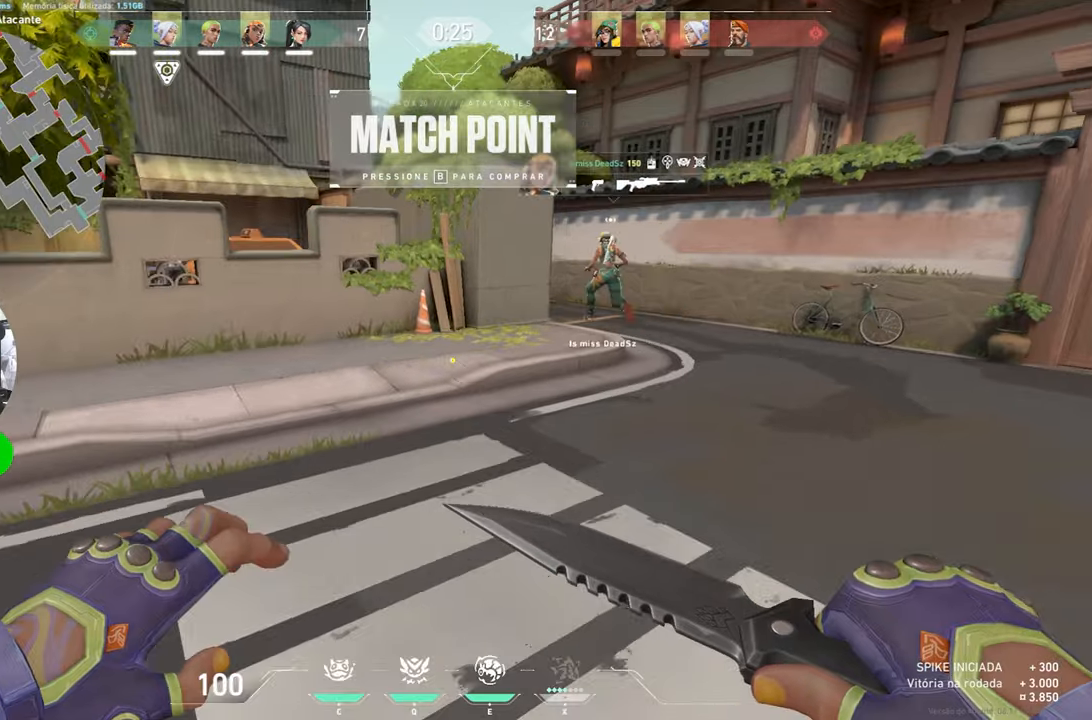
{"keys": ["w"], "mouse": [], "mouse_move": "still", "events": [[83, "w", "down"], [133, "d", "up"]]}
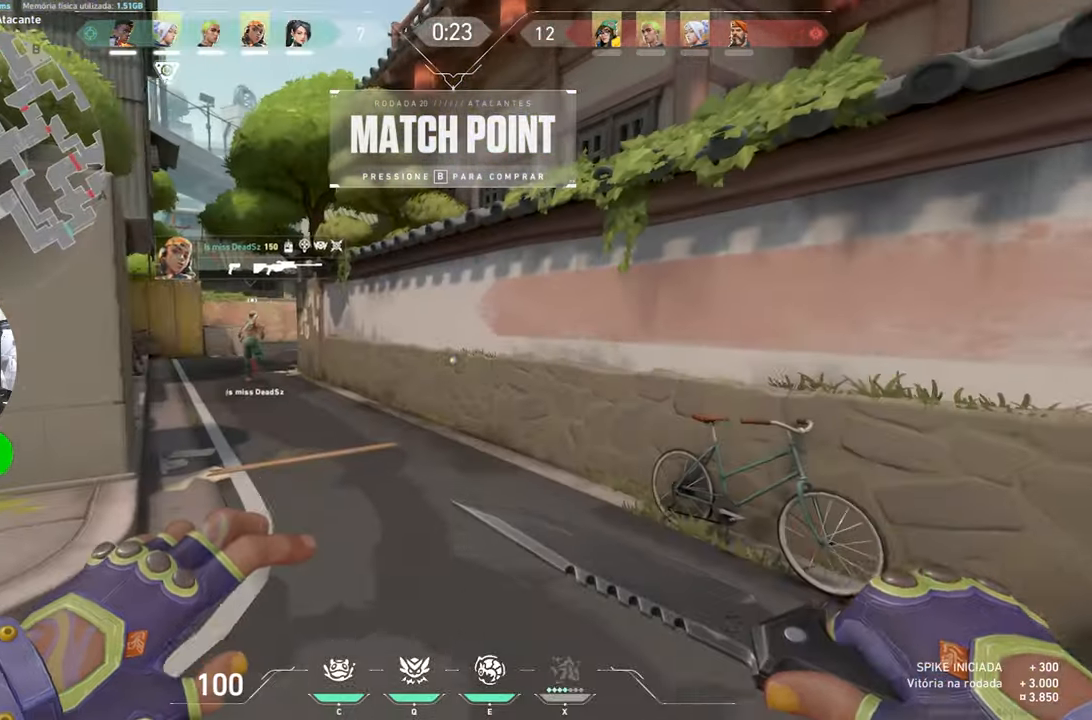
{"keys": ["w"], "mouse": [], "mouse_move": "right", "events": []}
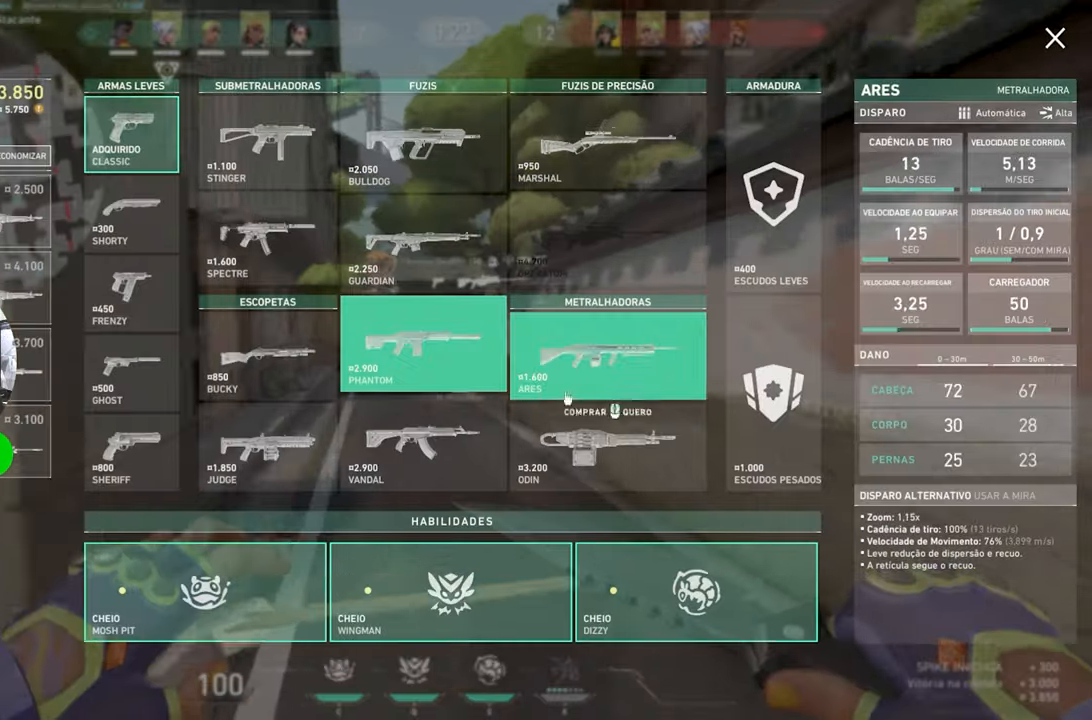
{"keys": ["w"], "mouse": ["left"], "mouse_move": "still", "events": [[66, "a", "down"], [400, "a", "up"], [483, "mouse_left", "down"]]}
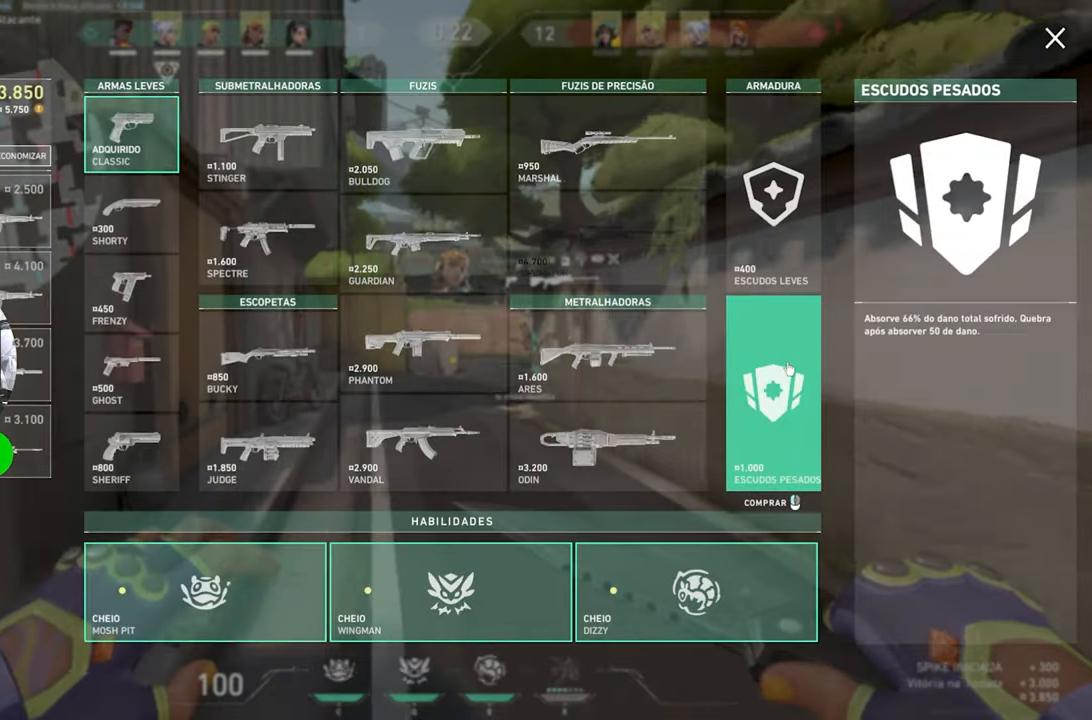
{"keys": ["w"], "mouse": [], "mouse_move": "up-left", "events": [[83, "mouse_left", "up"]]}
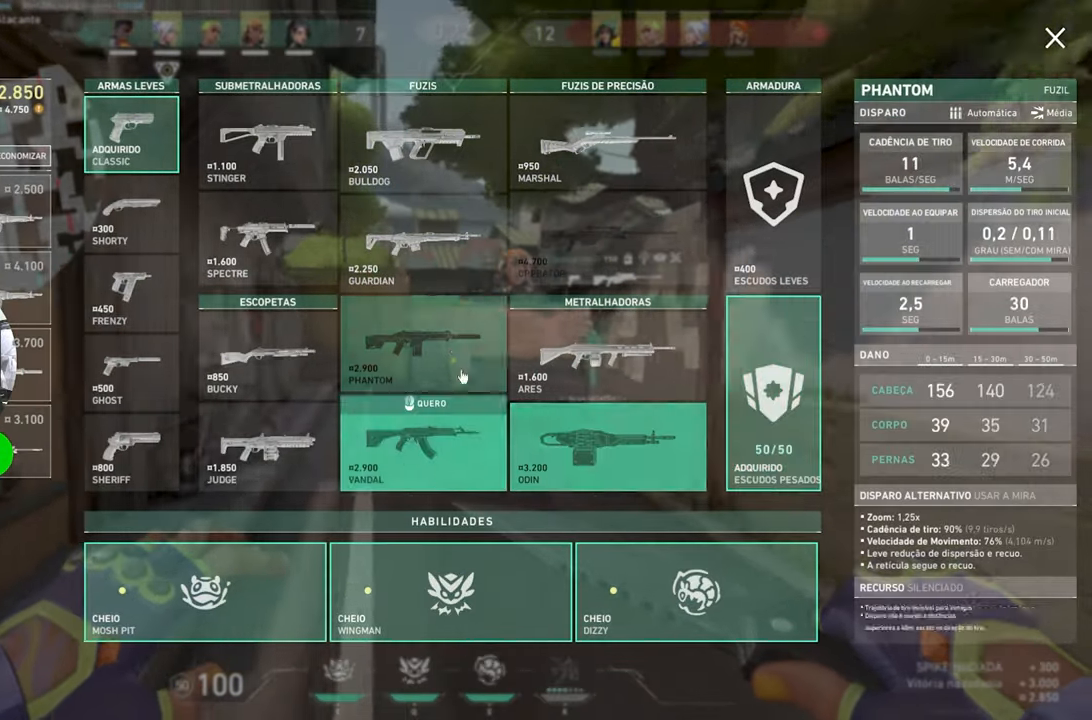
{"keys": ["w"], "mouse": [], "mouse_move": "still", "events": []}
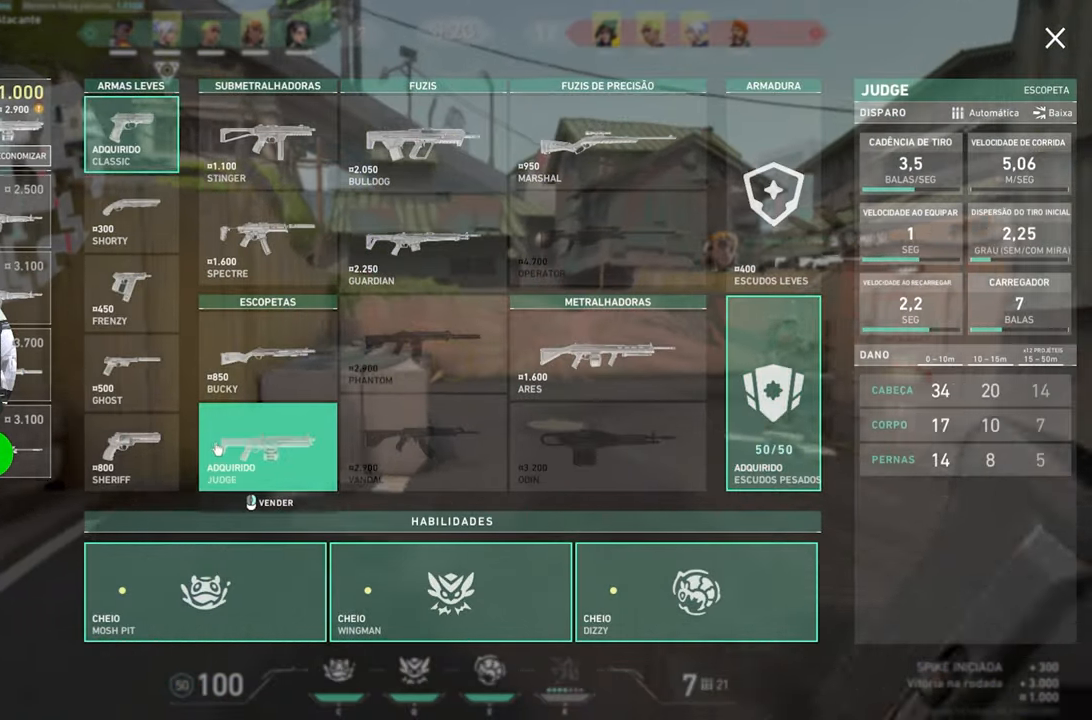
{"keys": ["w"], "mouse": [], "mouse_move": "right", "events": []}
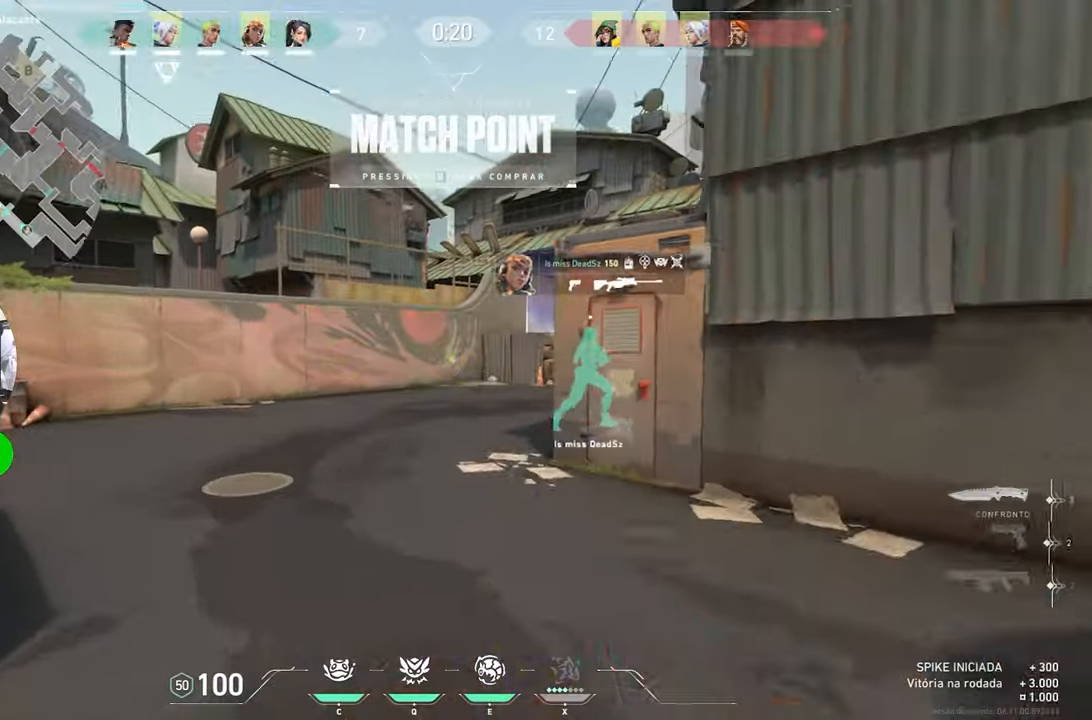
{"keys": ["a", "w"], "mouse": [], "mouse_move": "right", "events": [[483, "a", "down"]]}
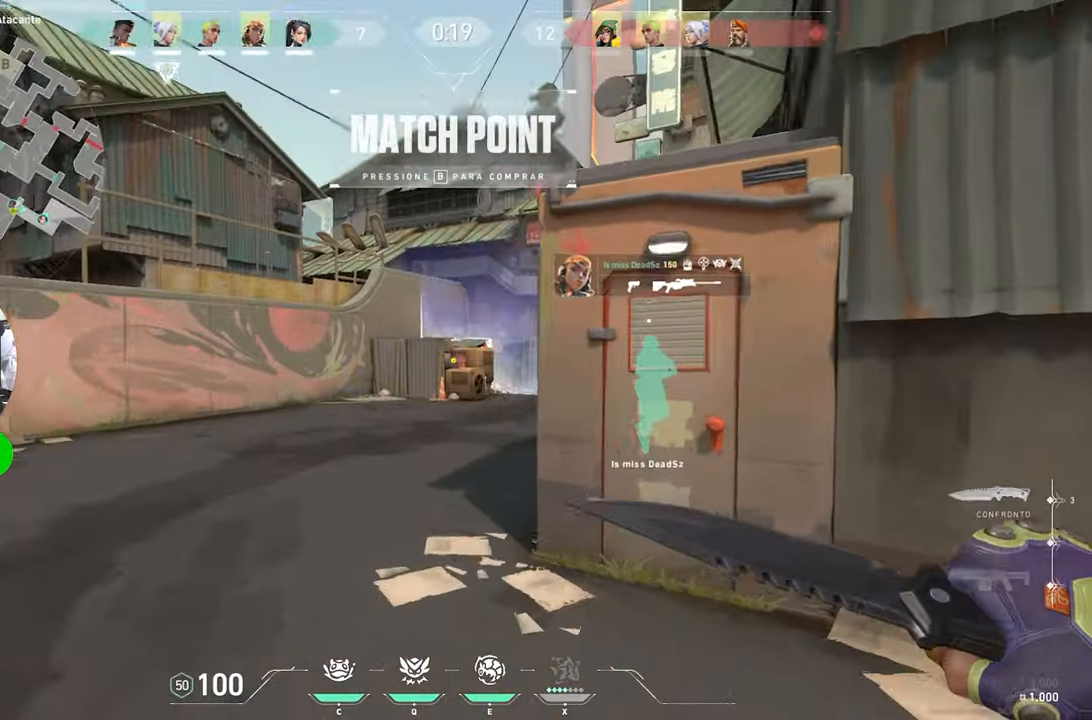
{"keys": ["w"], "mouse": [], "mouse_move": "right", "events": [[216, "a", "up"]]}
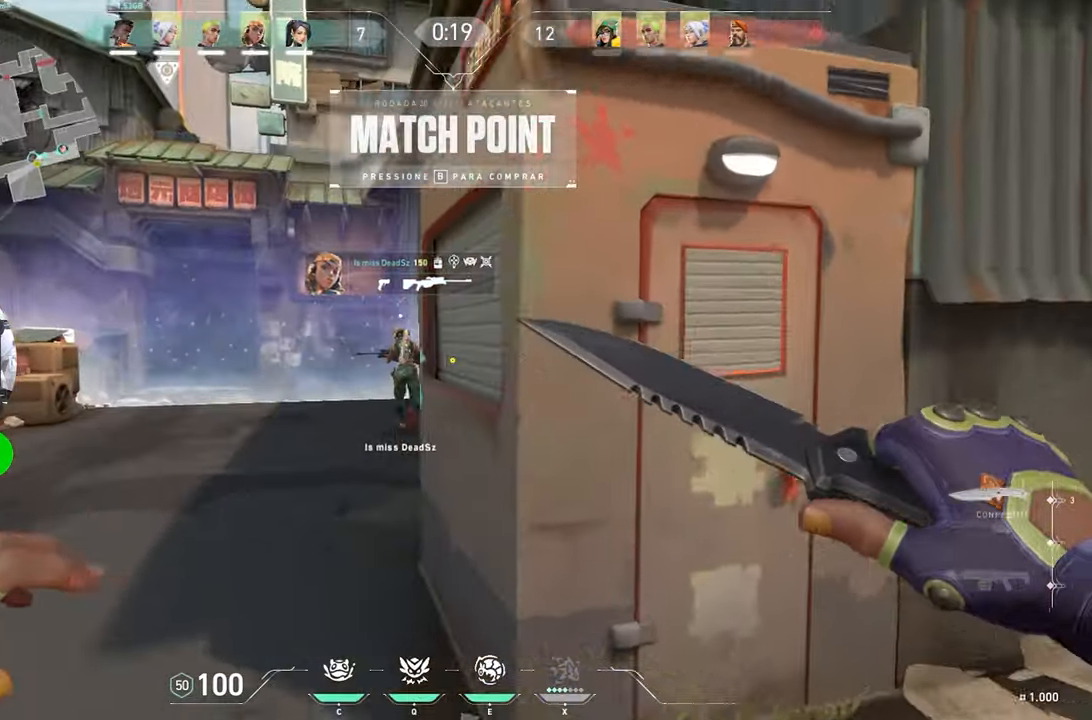
{"keys": ["w"], "mouse": [], "mouse_move": "right", "events": [[83, "a", "down"], [283, "a", "up"]]}
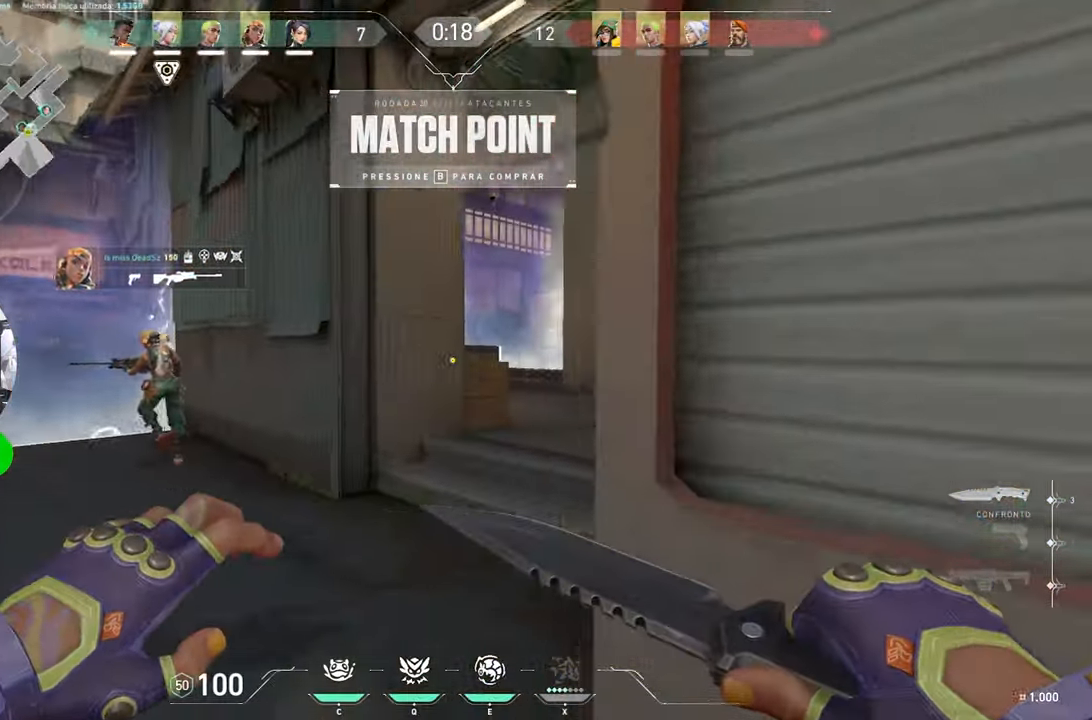
{"keys": ["d", "w"], "mouse": [], "mouse_move": "still", "events": [[383, "d", "down"]]}
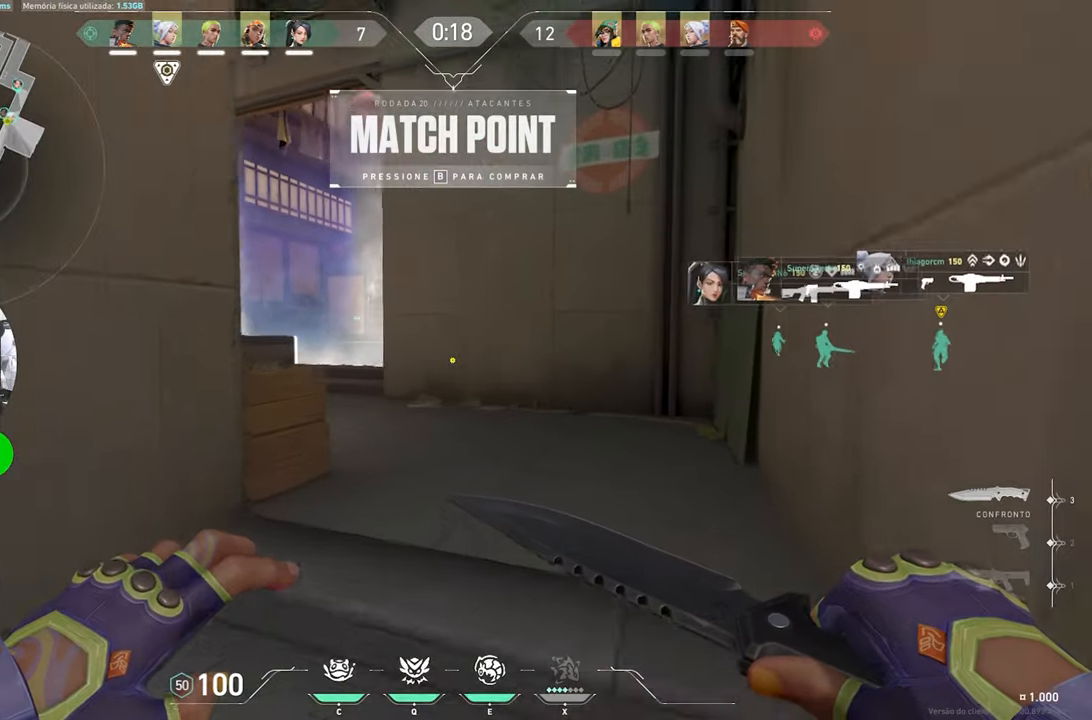
{"keys": ["s"], "mouse": [], "mouse_move": "left", "events": [[67, "s", "down"], [67, "w", "up"], [150, "d", "up"]]}
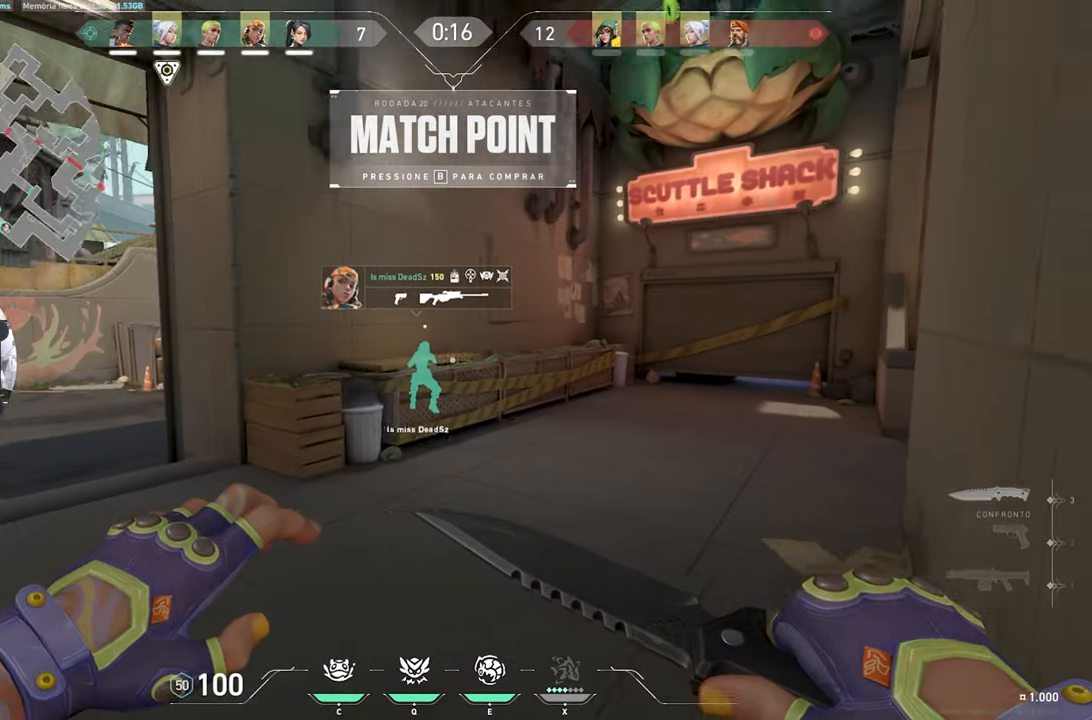
{"keys": ["a", "s"], "mouse": [], "mouse_move": "left", "events": [[33, "s", "up"], [350, "s", "down"], [500, "a", "down"]]}
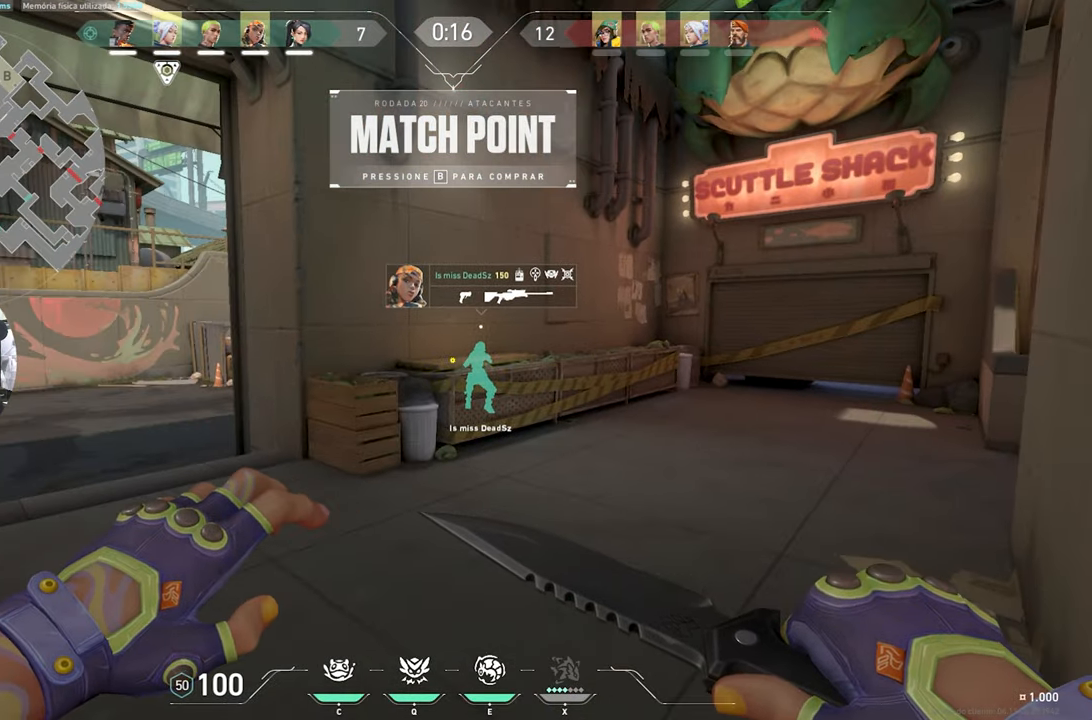
{"keys": ["s", "space"], "mouse": [], "mouse_move": "still", "events": [[50, "s", "up"], [83, "a", "up"], [217, "s", "down"], [483, "space", "down"]]}
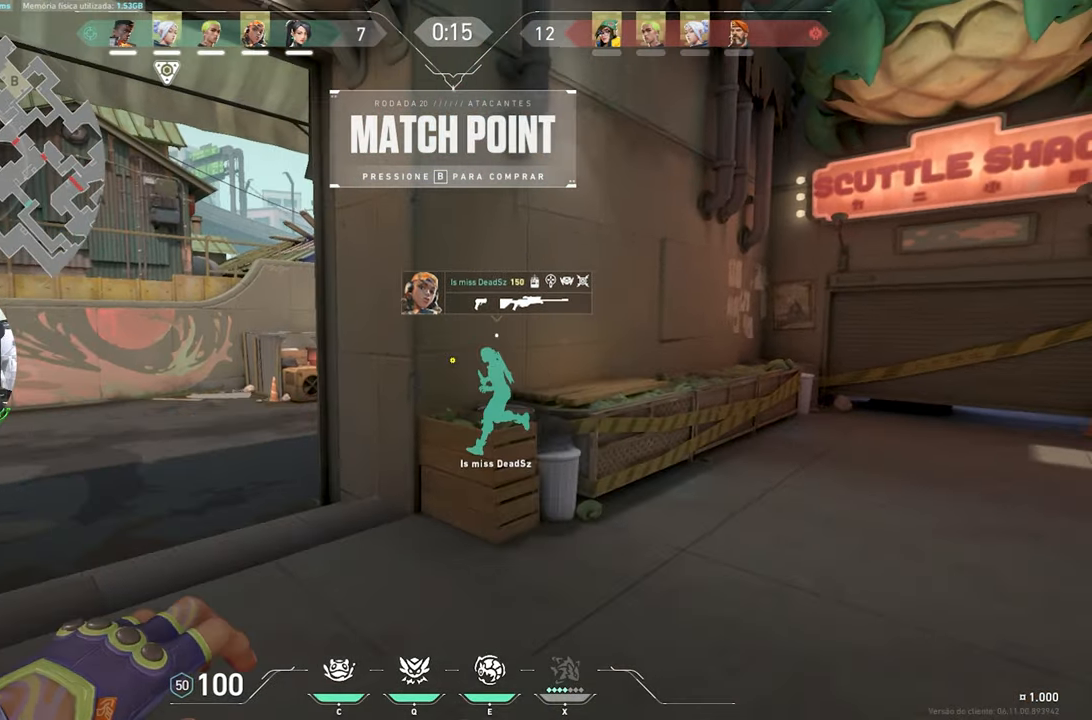
{"keys": ["s"], "mouse": [], "mouse_move": "still", "events": [[133, "space", "up"]]}
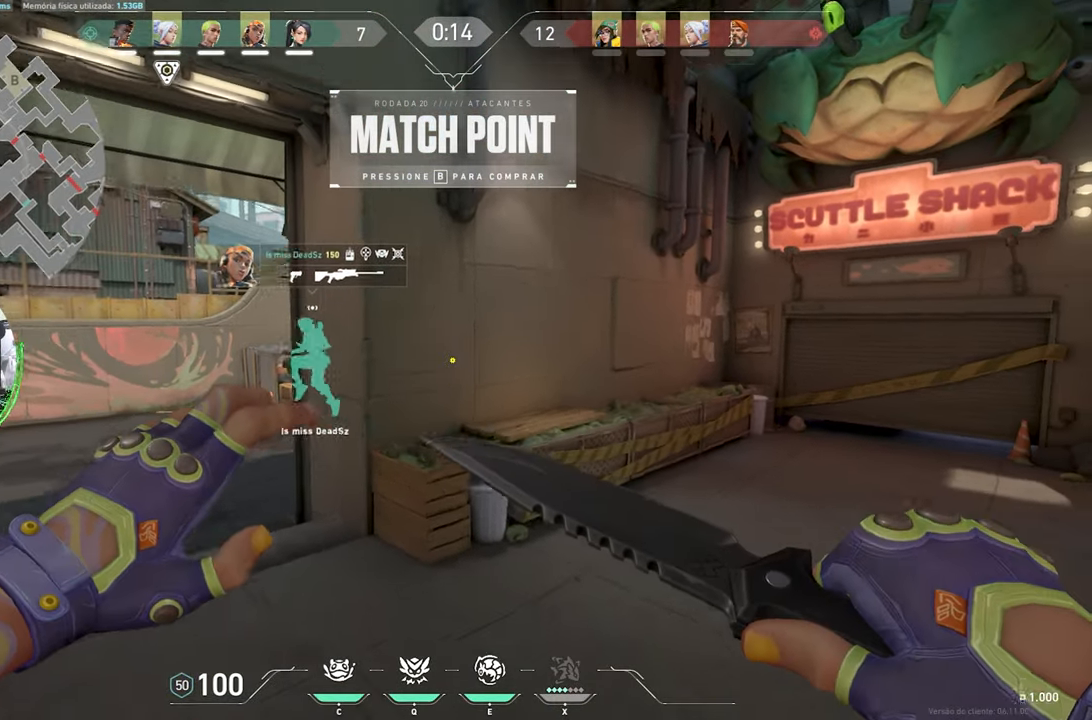
{"keys": ["s"], "mouse": [], "mouse_move": "still", "events": [[283, "space", "down"], [383, "space", "up"]]}
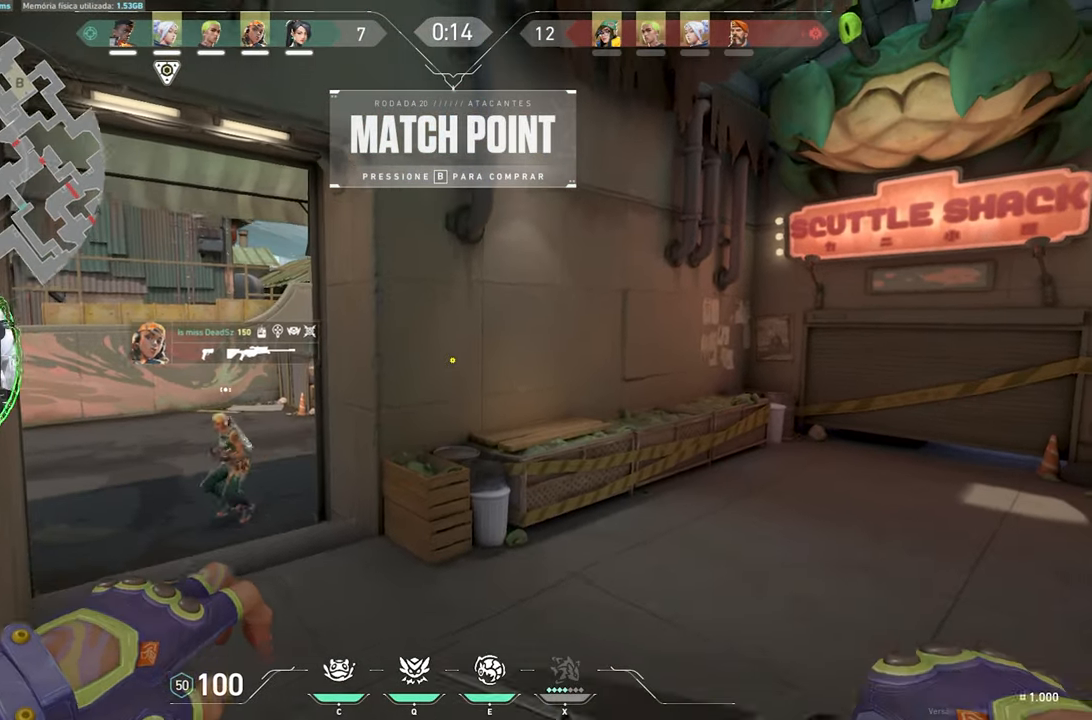
{"keys": ["s"], "mouse": [], "mouse_move": "still", "events": []}
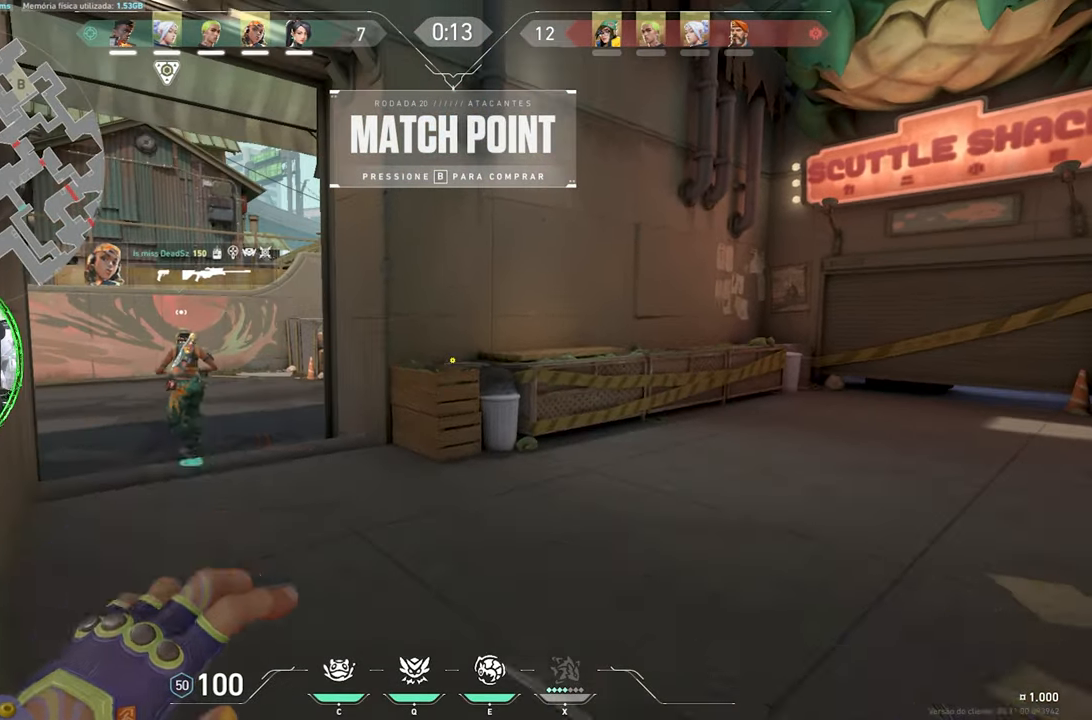
{"keys": [], "mouse": [], "mouse_move": "left", "events": [[33, "space", "down"], [183, "space", "up"], [500, "s", "up"]]}
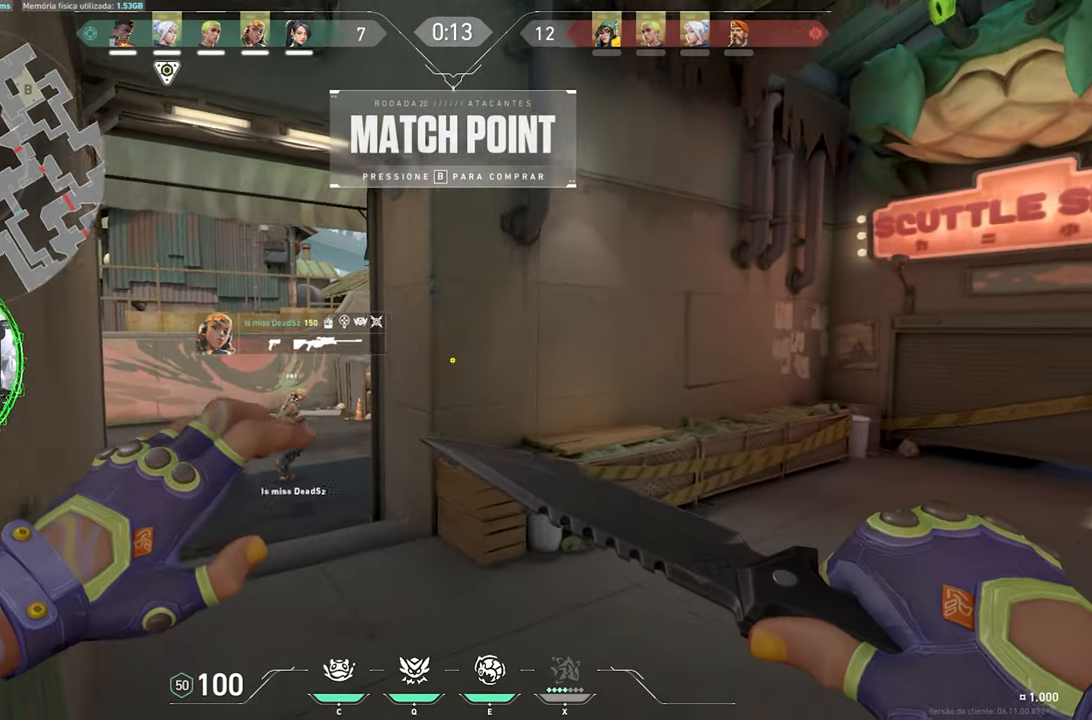
{"keys": ["w"], "mouse": [], "mouse_move": "still", "events": [[150, "w", "down"]]}
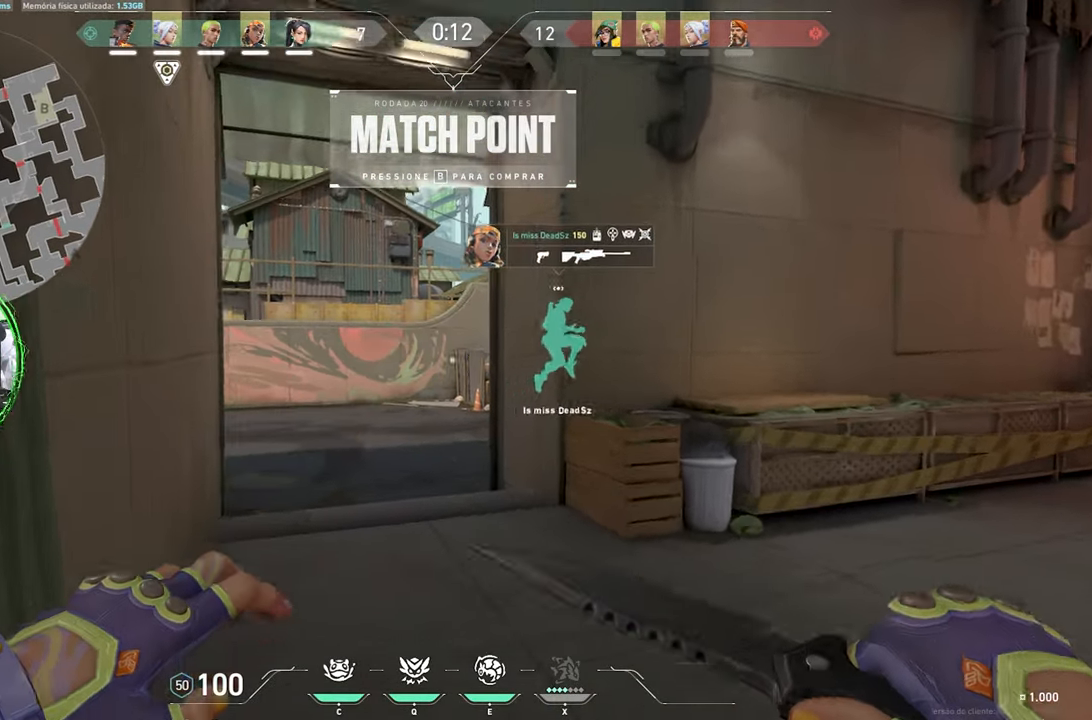
{"keys": ["w"], "mouse": [], "mouse_move": "still", "events": []}
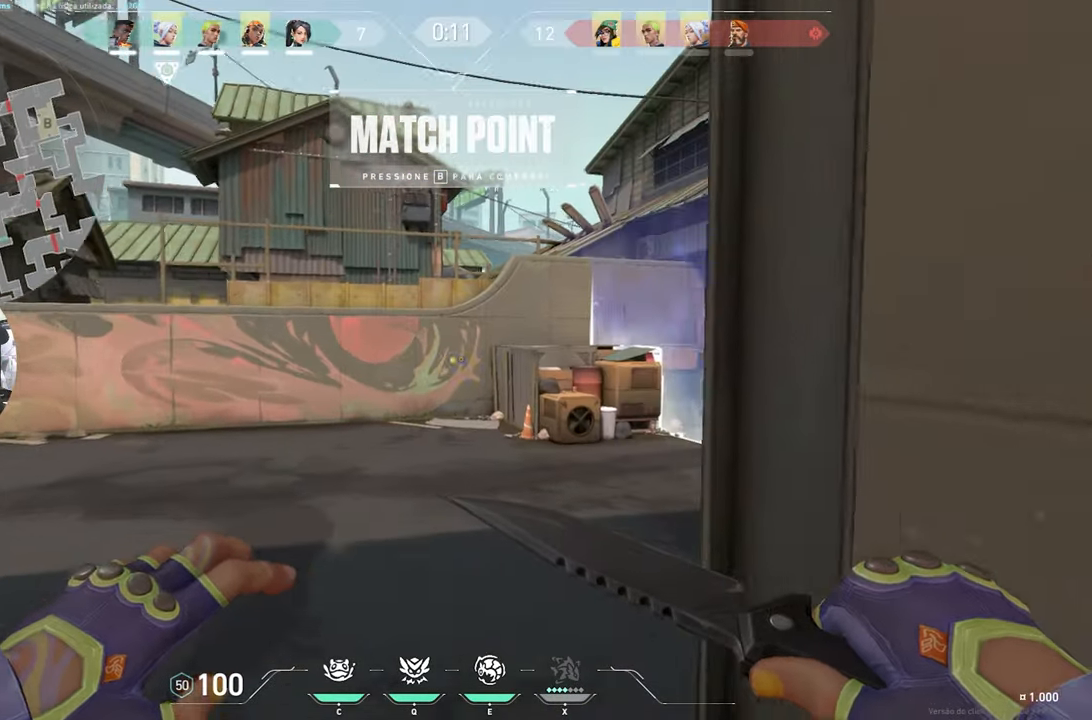
{"keys": ["w"], "mouse": [], "mouse_move": "right", "events": []}
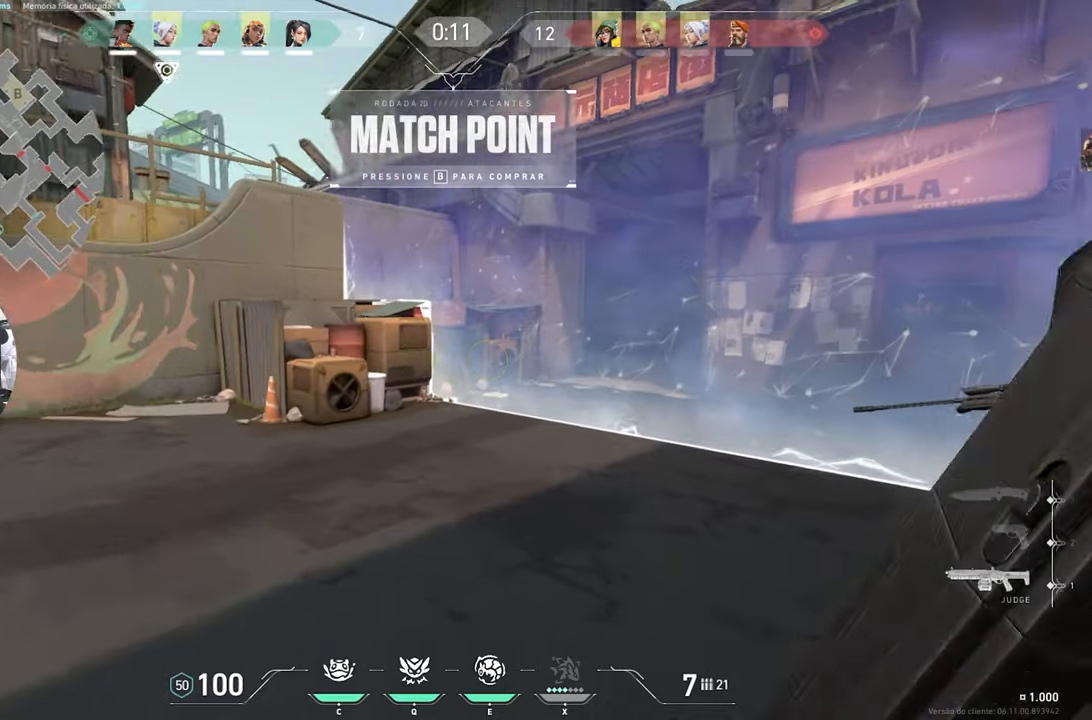
{"keys": ["d"], "mouse": [], "mouse_move": "right", "events": [[434, "d", "down"], [434, "w", "up"]]}